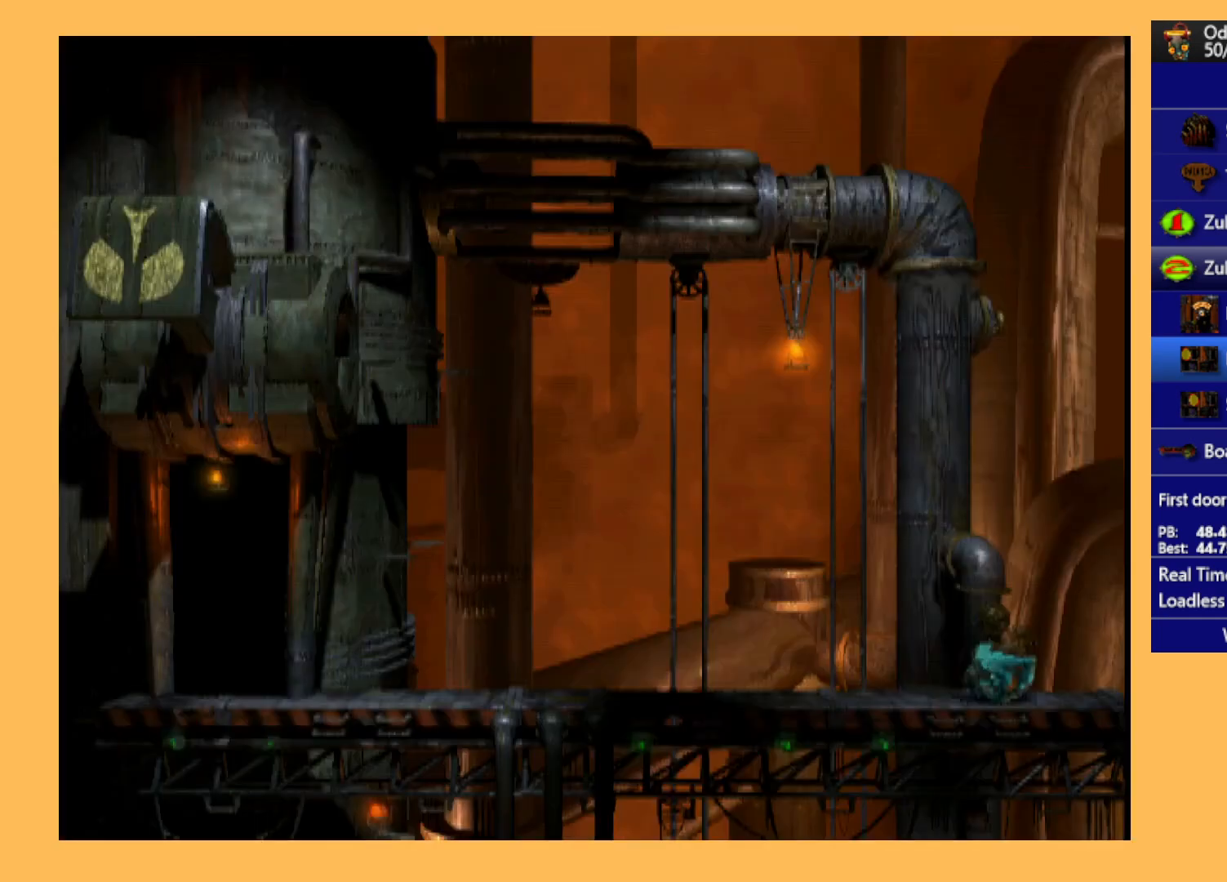
Gameplay with a controller (Xbox layout); each line is a JSON object with the inputs held at the frame after it. "events" lists button and stick changes between this image and that frame as [ms after this image, input, new state], when the widget could be followed in between. Not read: right_stick.
{"buttons": ["A", "R1", "DPAD_LEFT"], "left_stick": "center", "events": []}
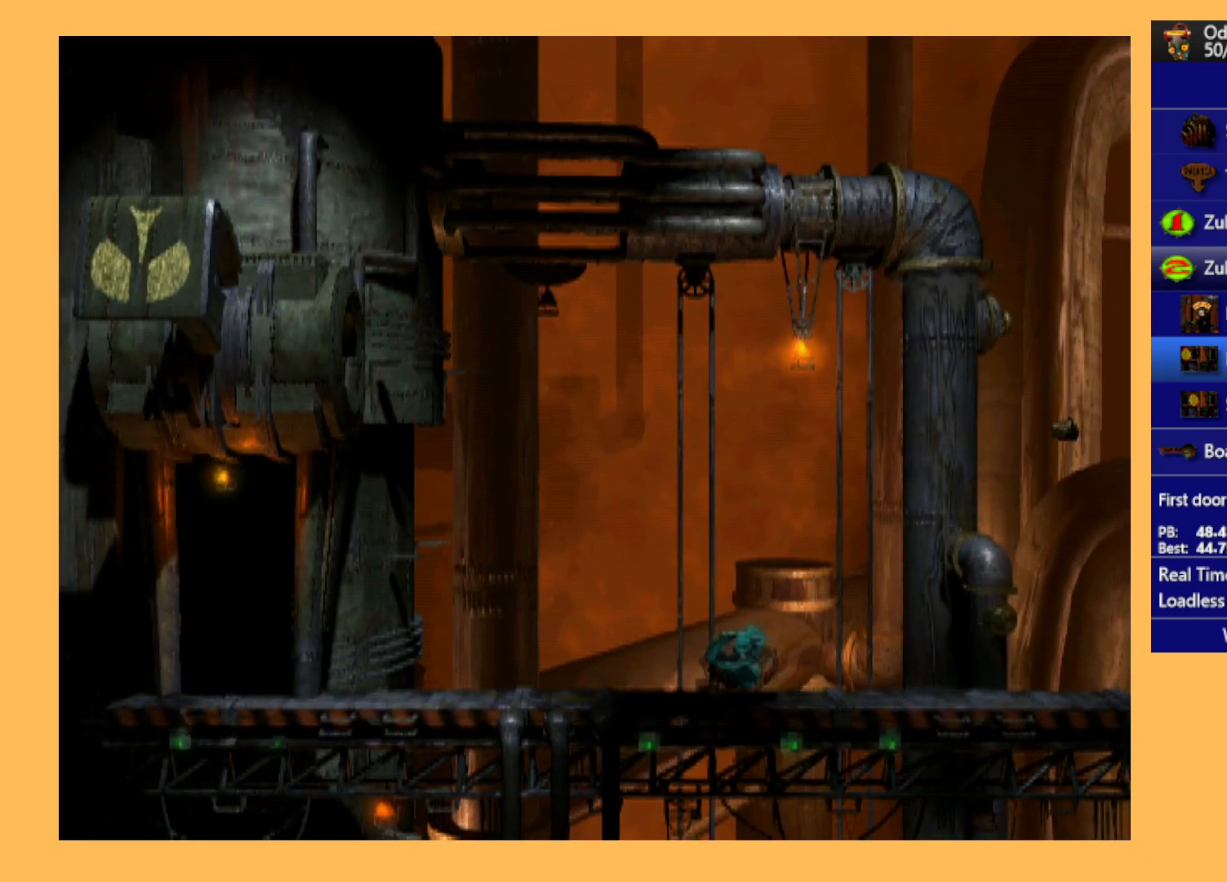
{"buttons": ["R1", "DPAD_LEFT"], "left_stick": "center", "events": [[33, "A", "up"]]}
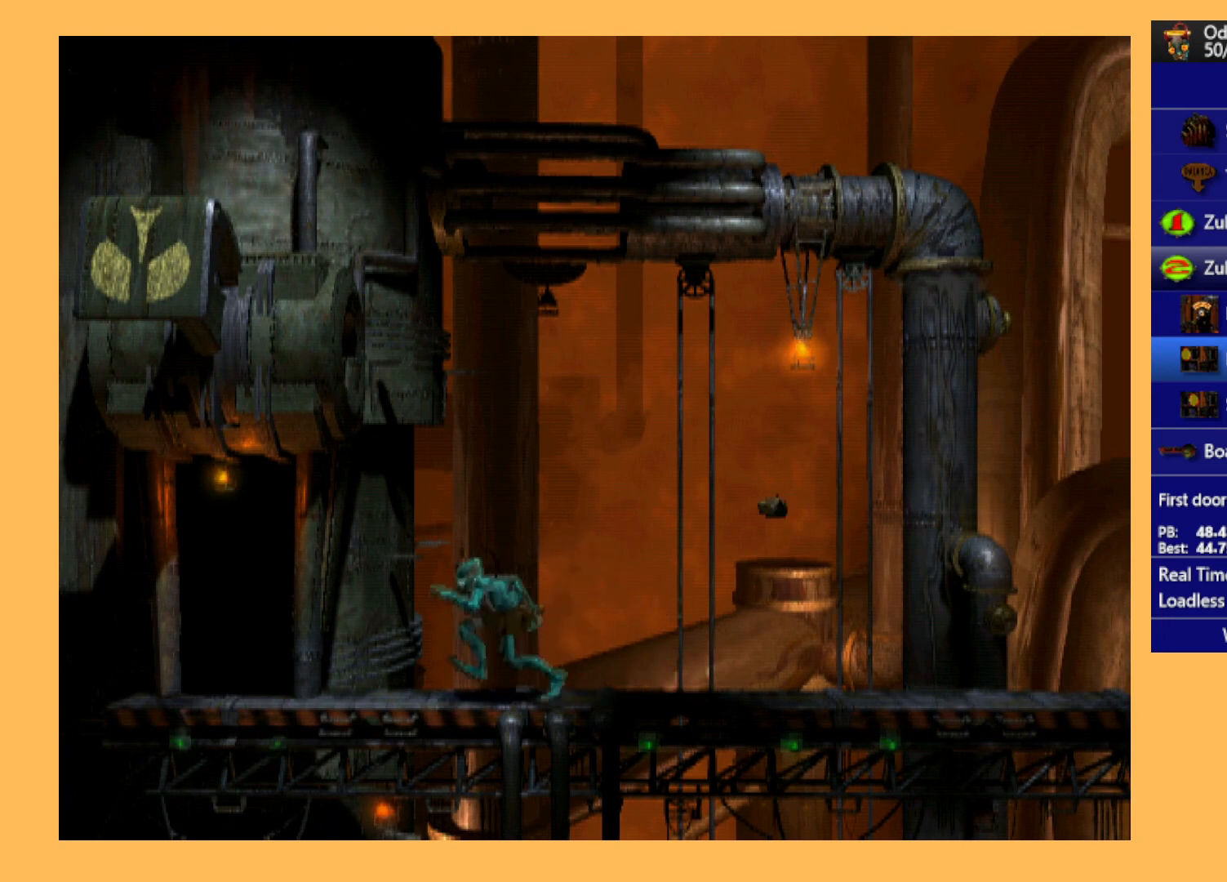
{"buttons": ["DPAD_UP"], "left_stick": "center", "events": [[167, "DPAD_LEFT", "up"], [200, "R1", "up"], [300, "DPAD_UP", "down"]]}
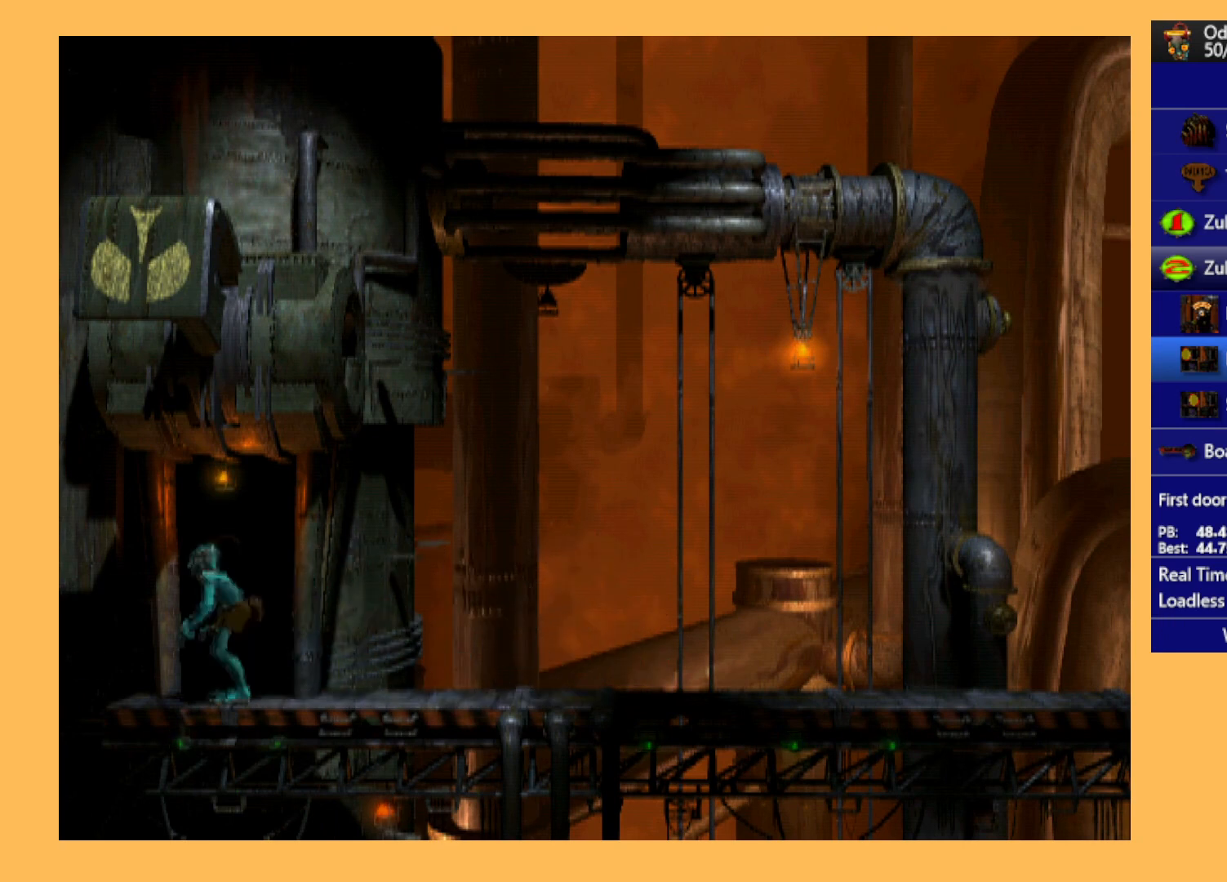
{"buttons": ["A"], "left_stick": "center", "events": [[167, "A", "down"], [267, "DPAD_UP", "up"]]}
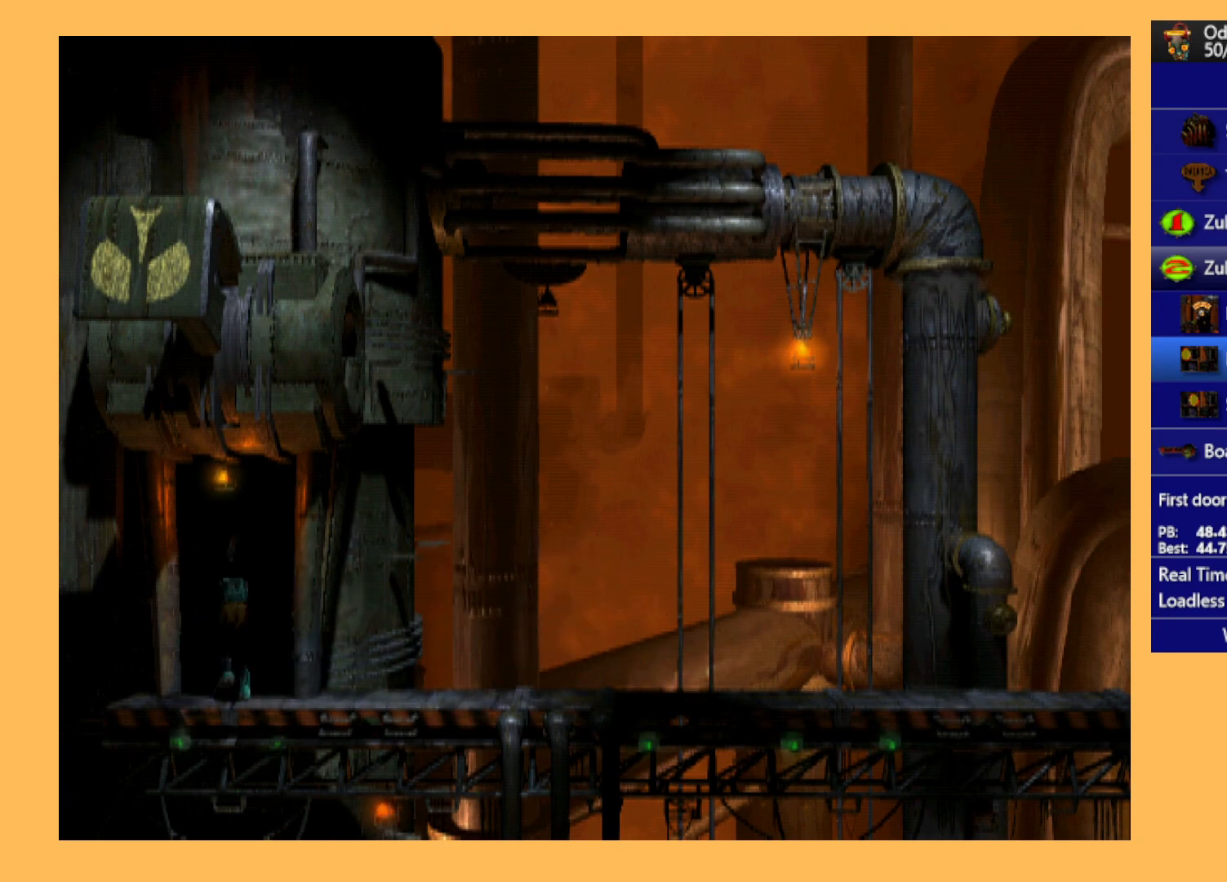
{"buttons": ["A"], "left_stick": "center", "events": []}
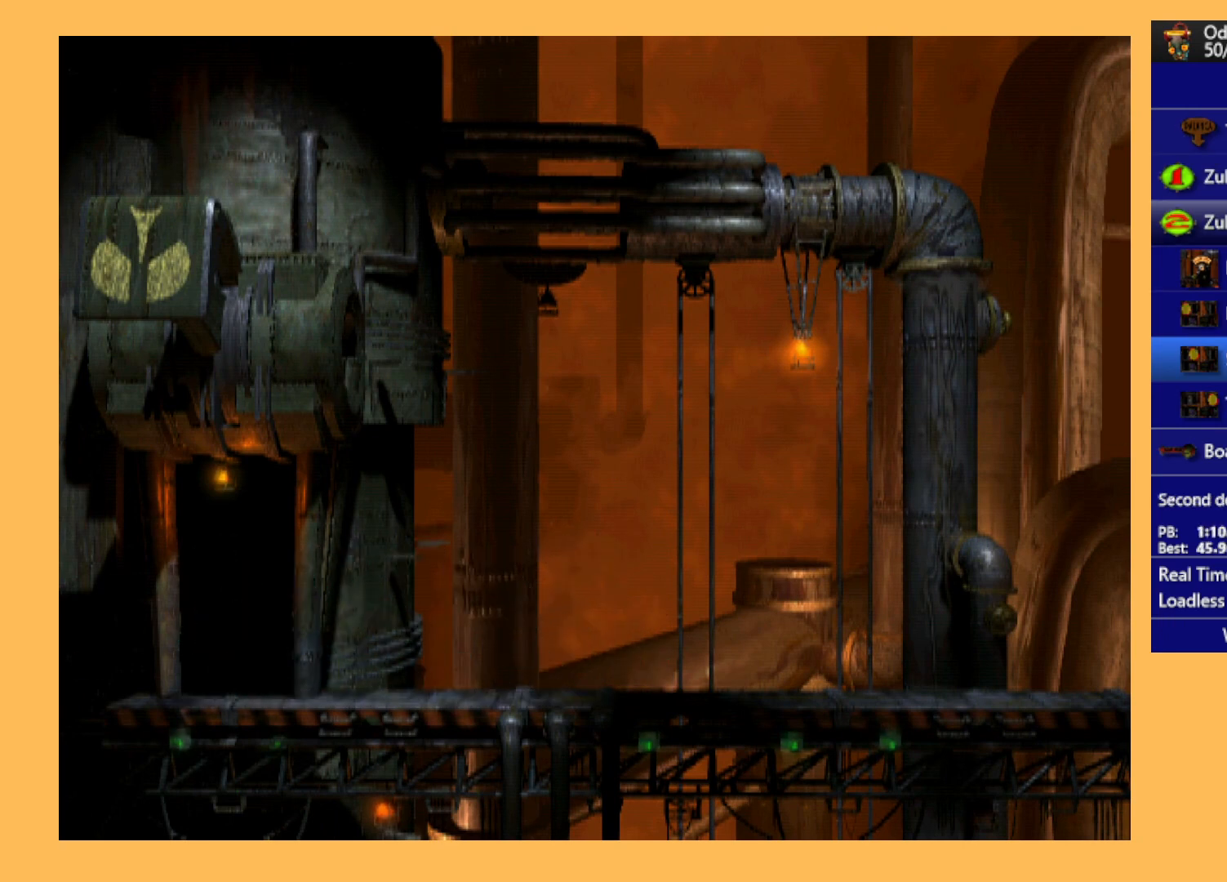
{"buttons": ["A"], "left_stick": "center", "events": []}
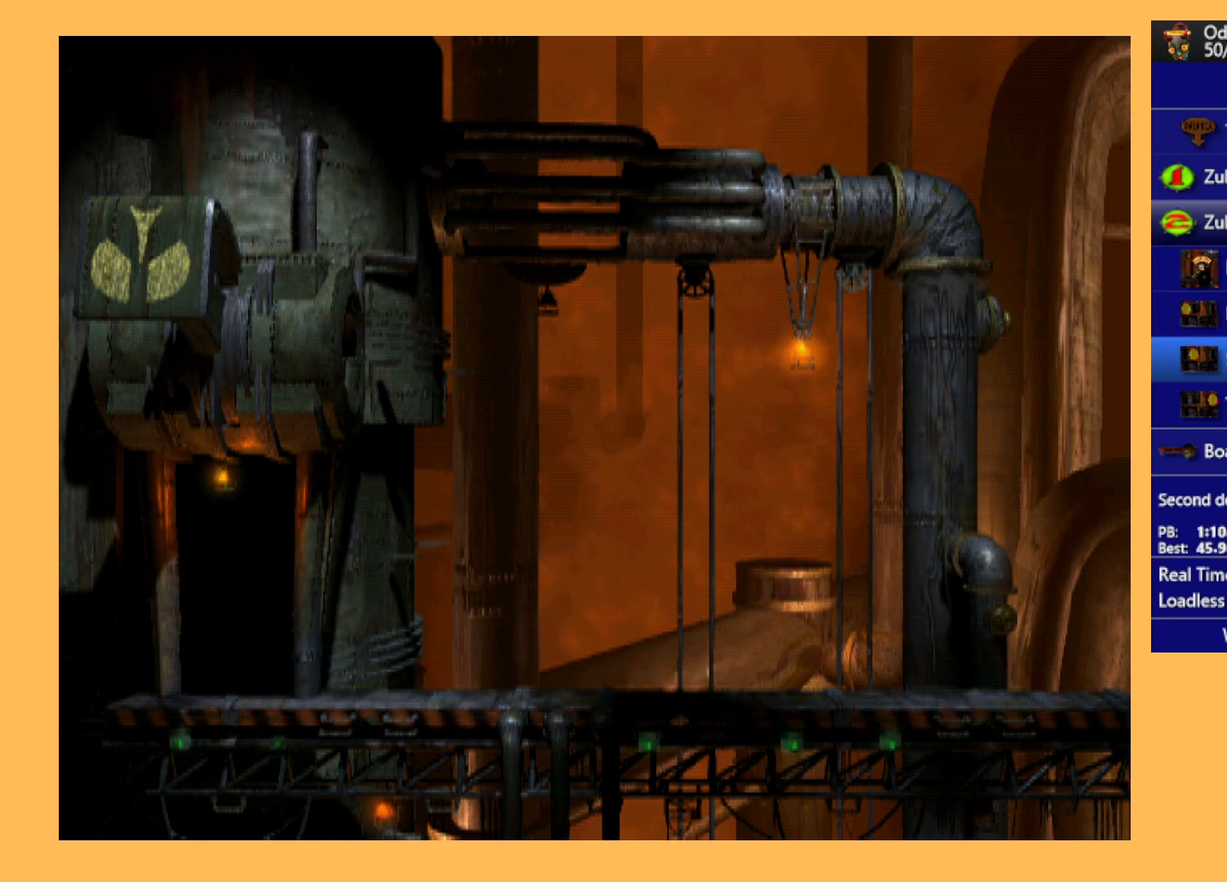
{"buttons": ["A"], "left_stick": "center", "events": []}
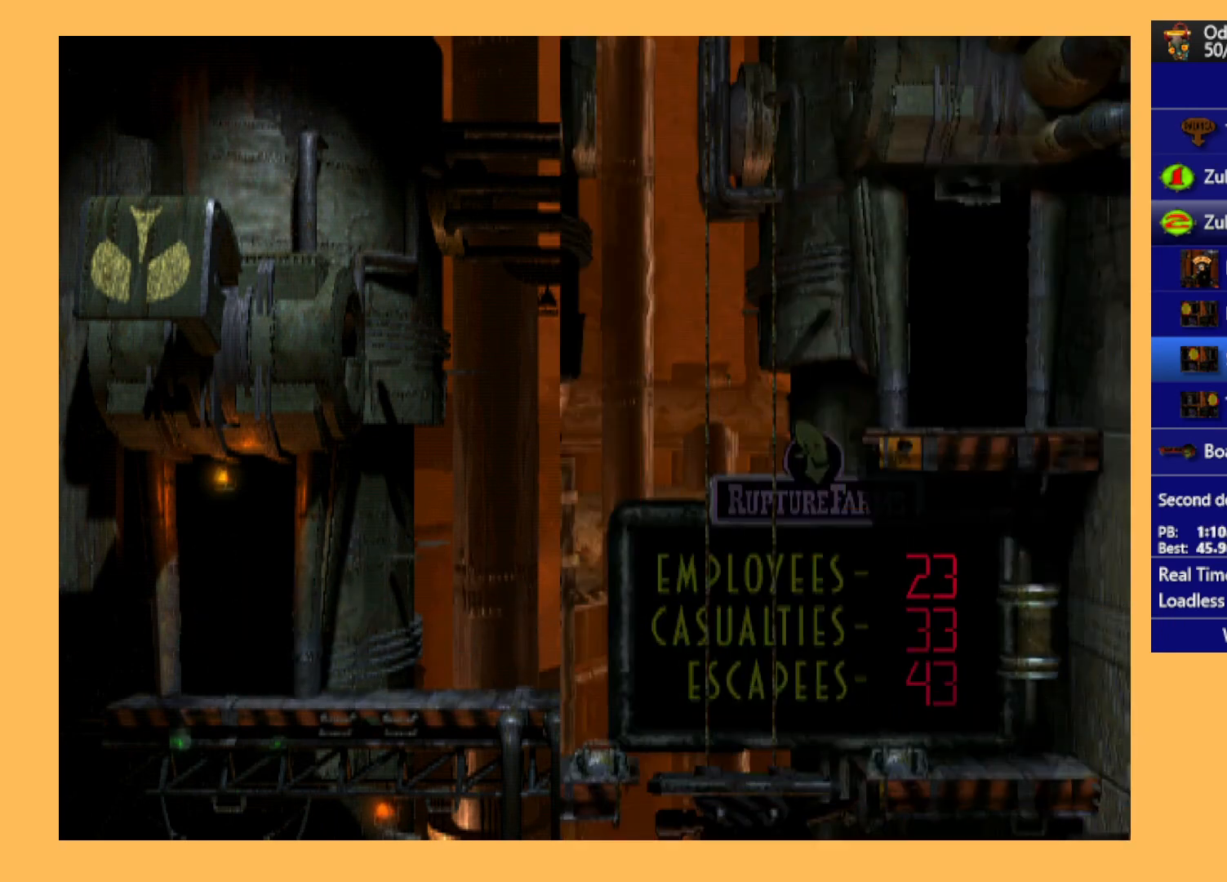
{"buttons": ["A"], "left_stick": "center", "events": []}
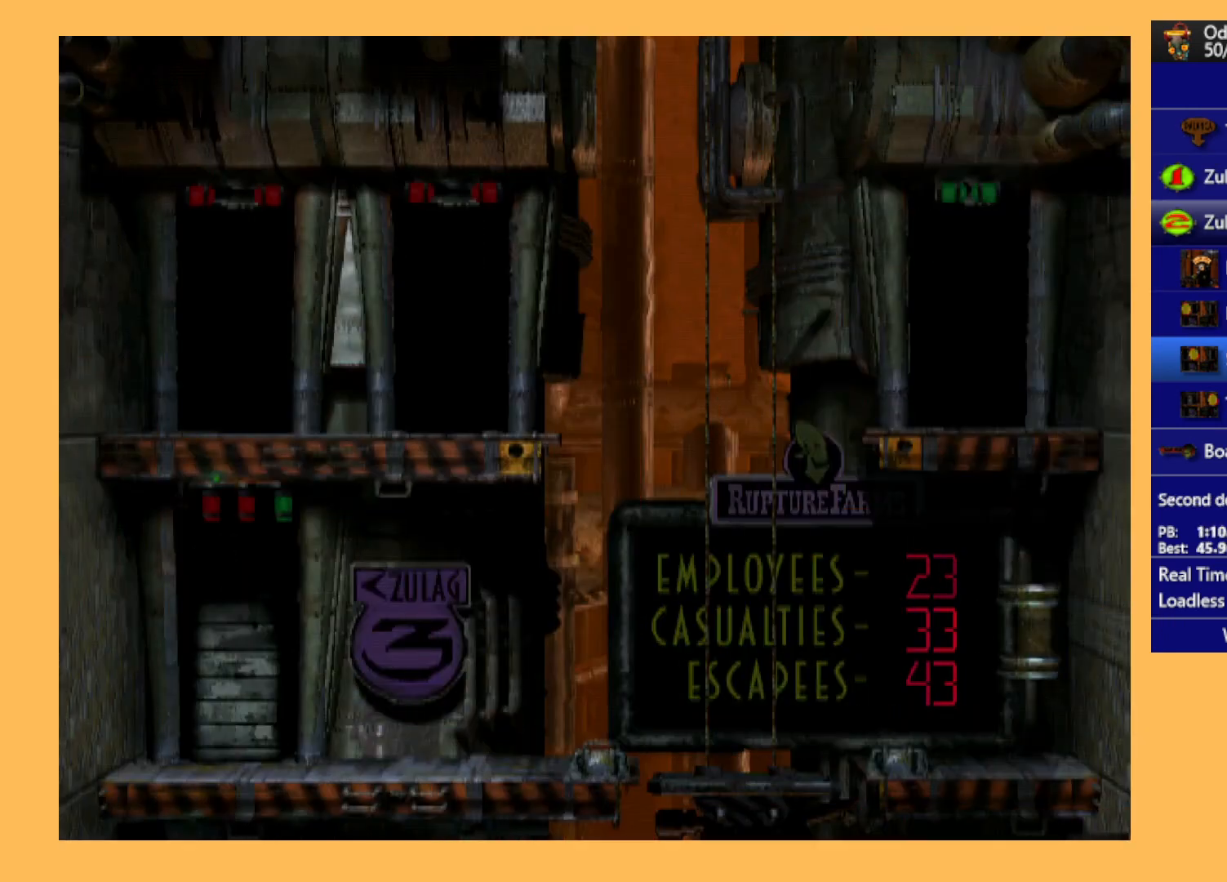
{"buttons": [], "left_stick": "center", "events": [[233, "A", "up"]]}
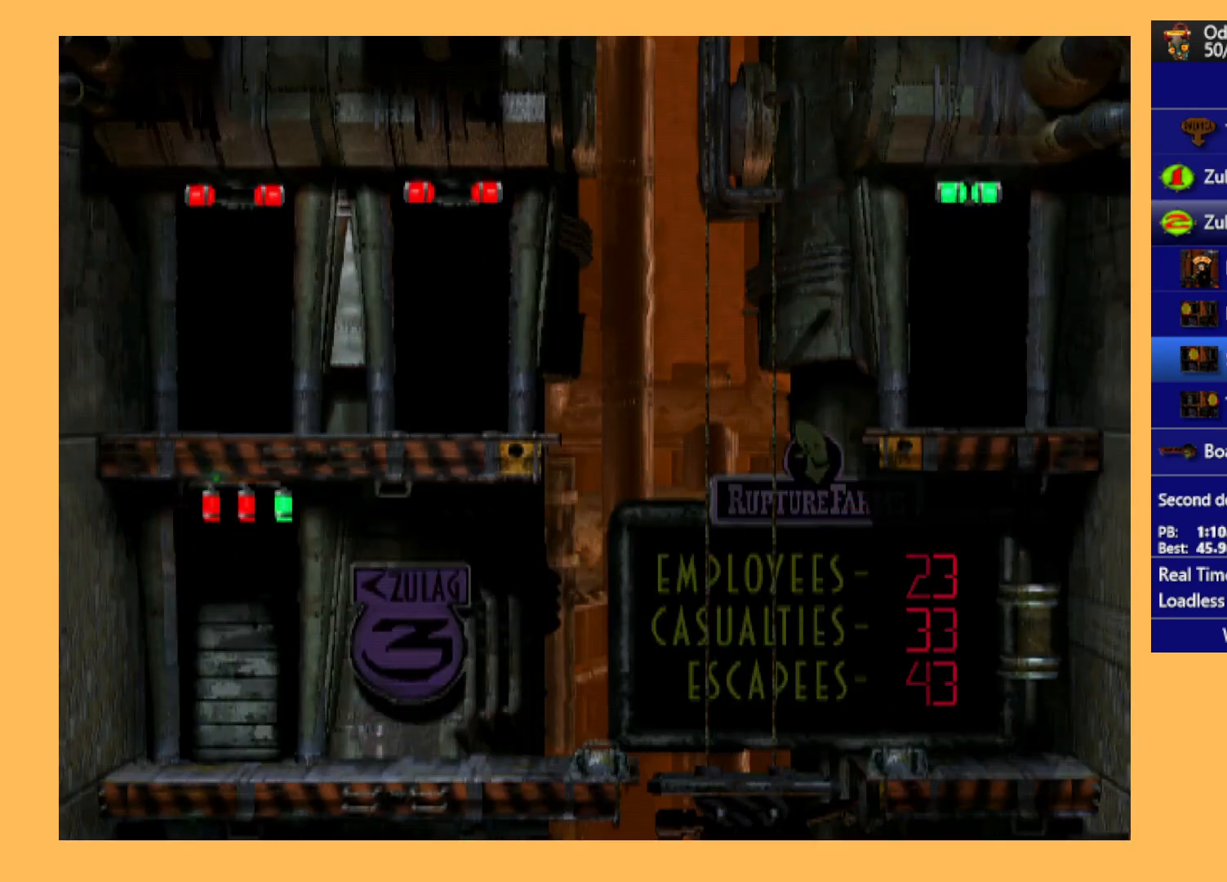
{"buttons": ["R1"], "left_stick": "center", "events": [[67, "R1", "down"]]}
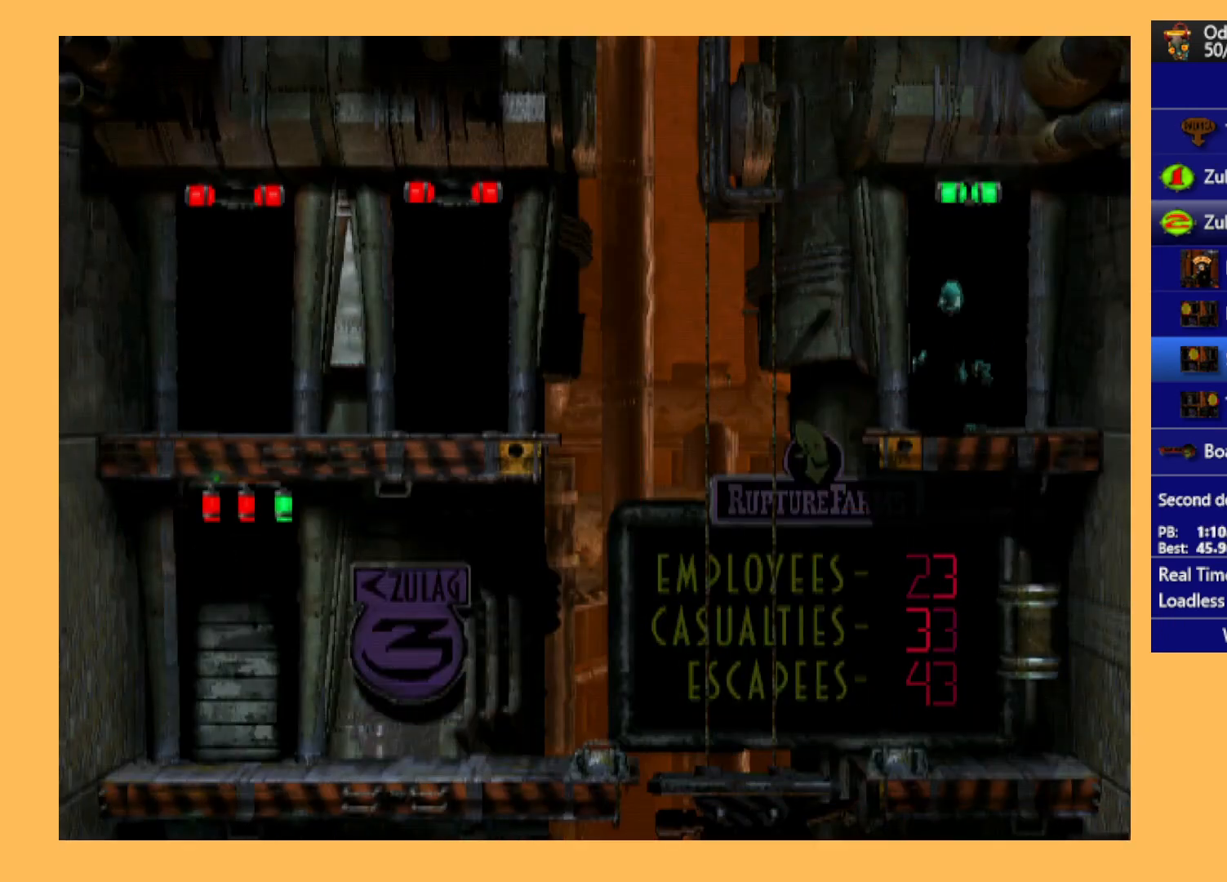
{"buttons": ["R1"], "left_stick": "center", "events": []}
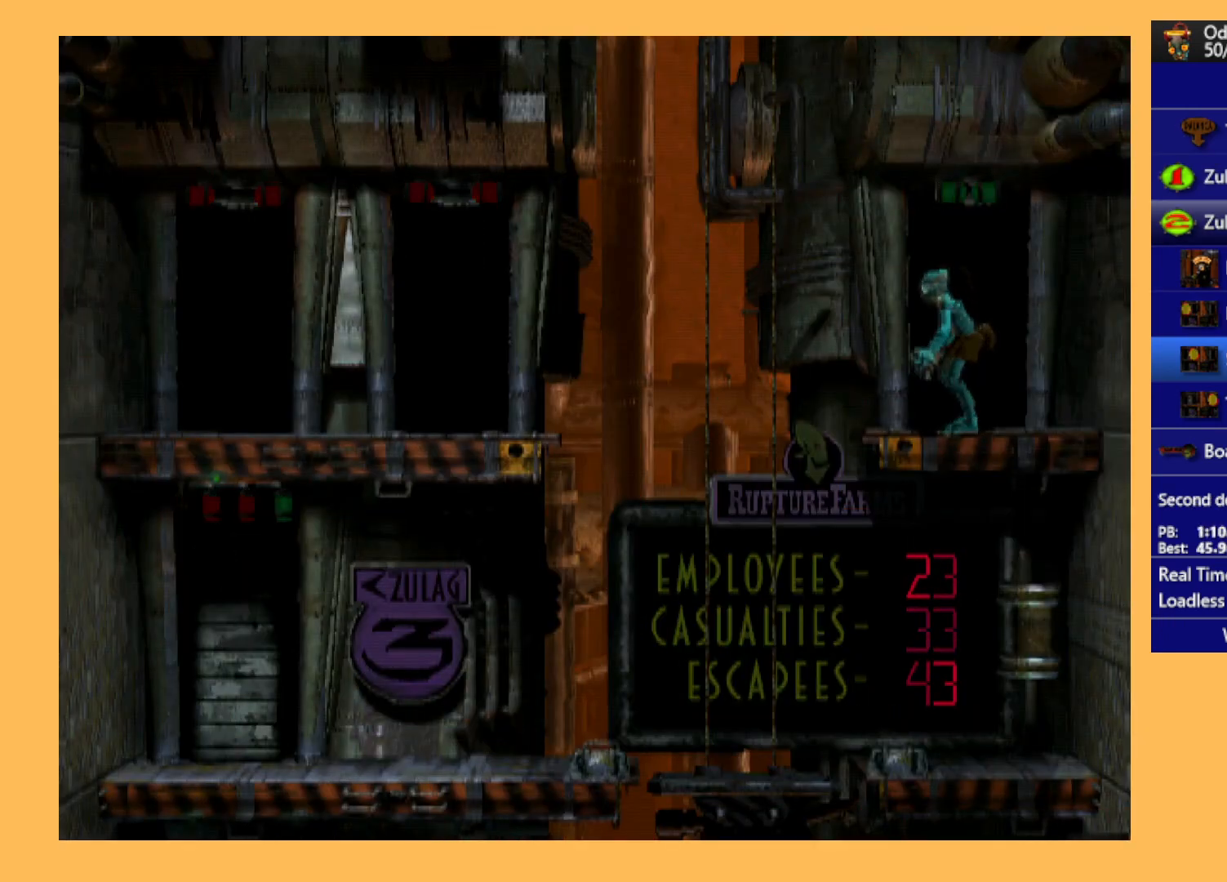
{"buttons": ["R1", "DPAD_LEFT"], "left_stick": "center", "events": [[100, "DPAD_LEFT", "down"], [267, "Y", "down"], [433, "Y", "up"]]}
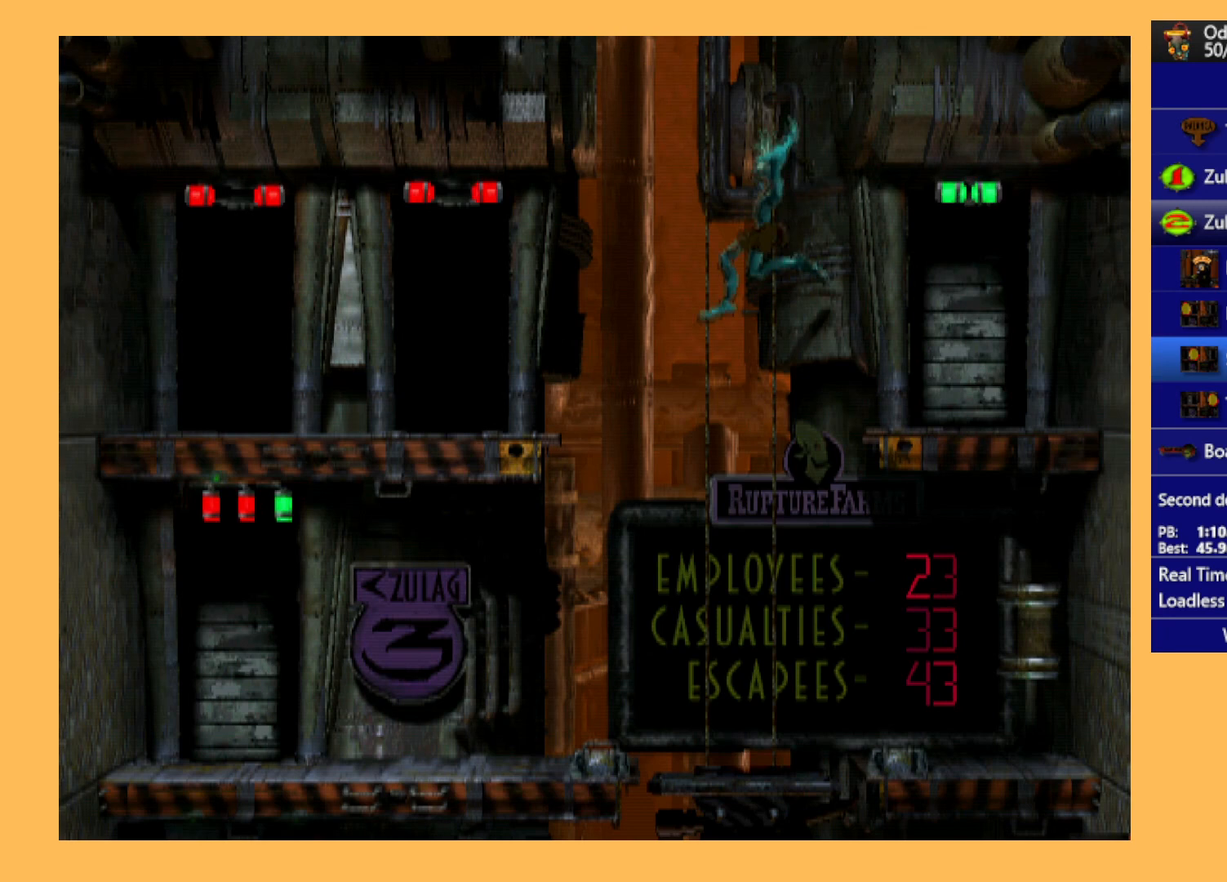
{"buttons": ["R1", "DPAD_UP"], "left_stick": "center", "events": [[100, "DPAD_UP", "down"], [500, "DPAD_LEFT", "up"]]}
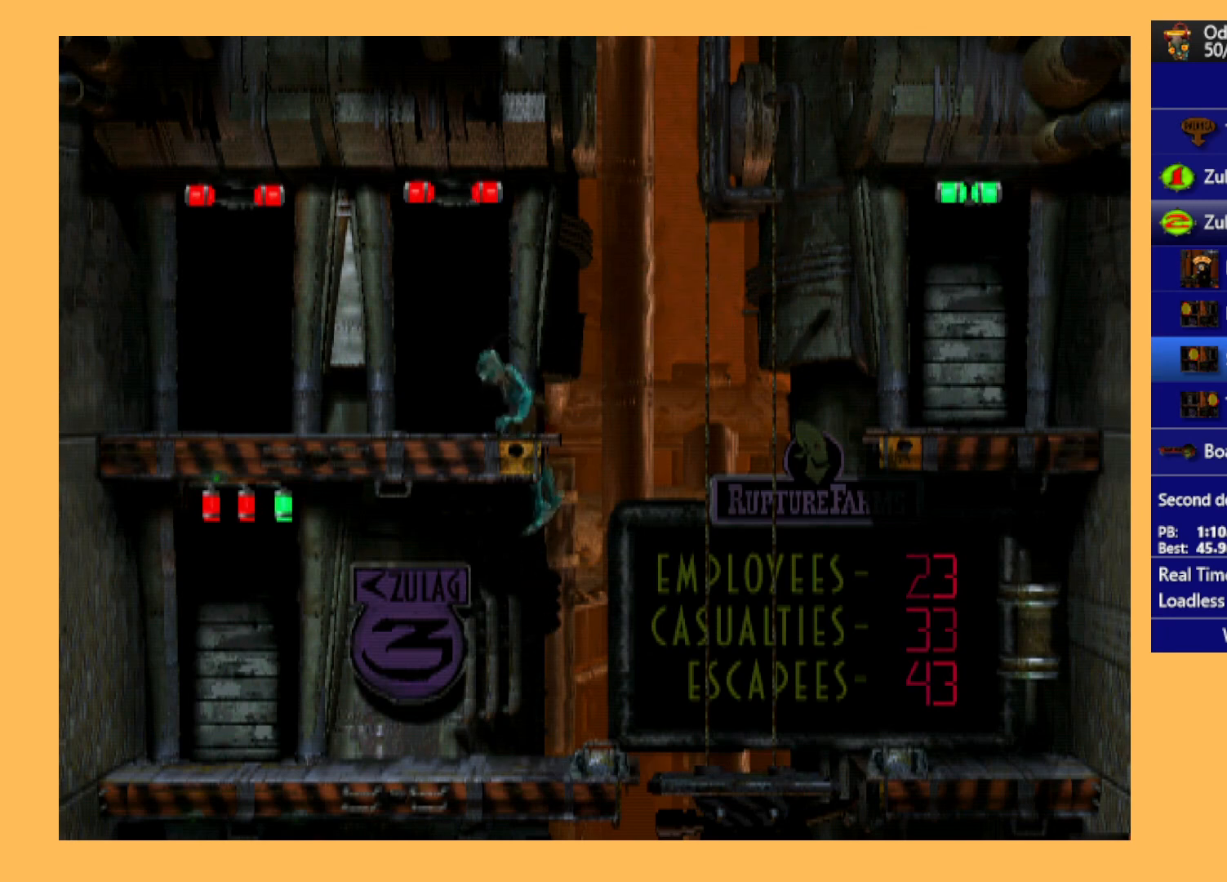
{"buttons": ["R1"], "left_stick": "center", "events": [[100, "DPAD_UP", "up"]]}
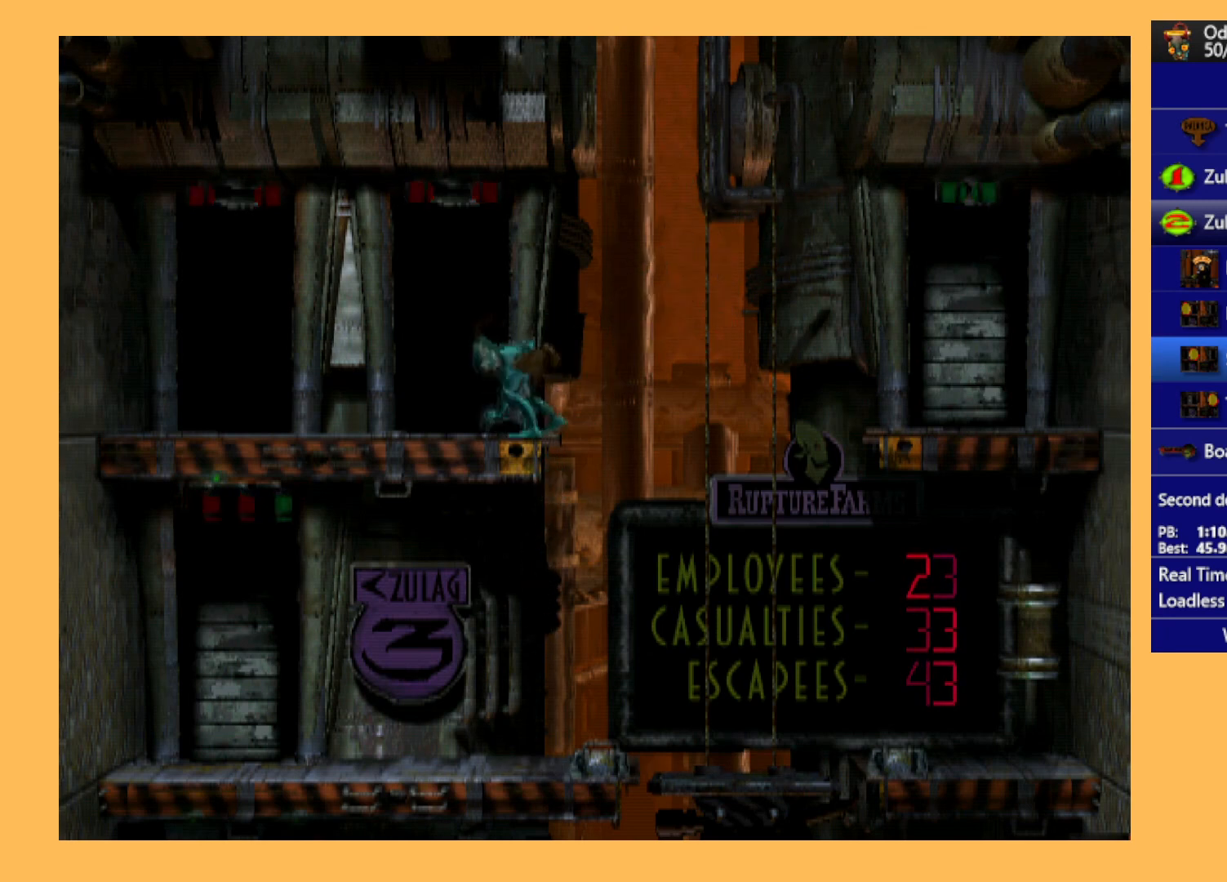
{"buttons": ["DPAD_UP"], "left_stick": "center", "events": [[33, "DPAD_LEFT", "down"], [300, "DPAD_LEFT", "up"], [300, "R1", "up"], [500, "DPAD_UP", "down"]]}
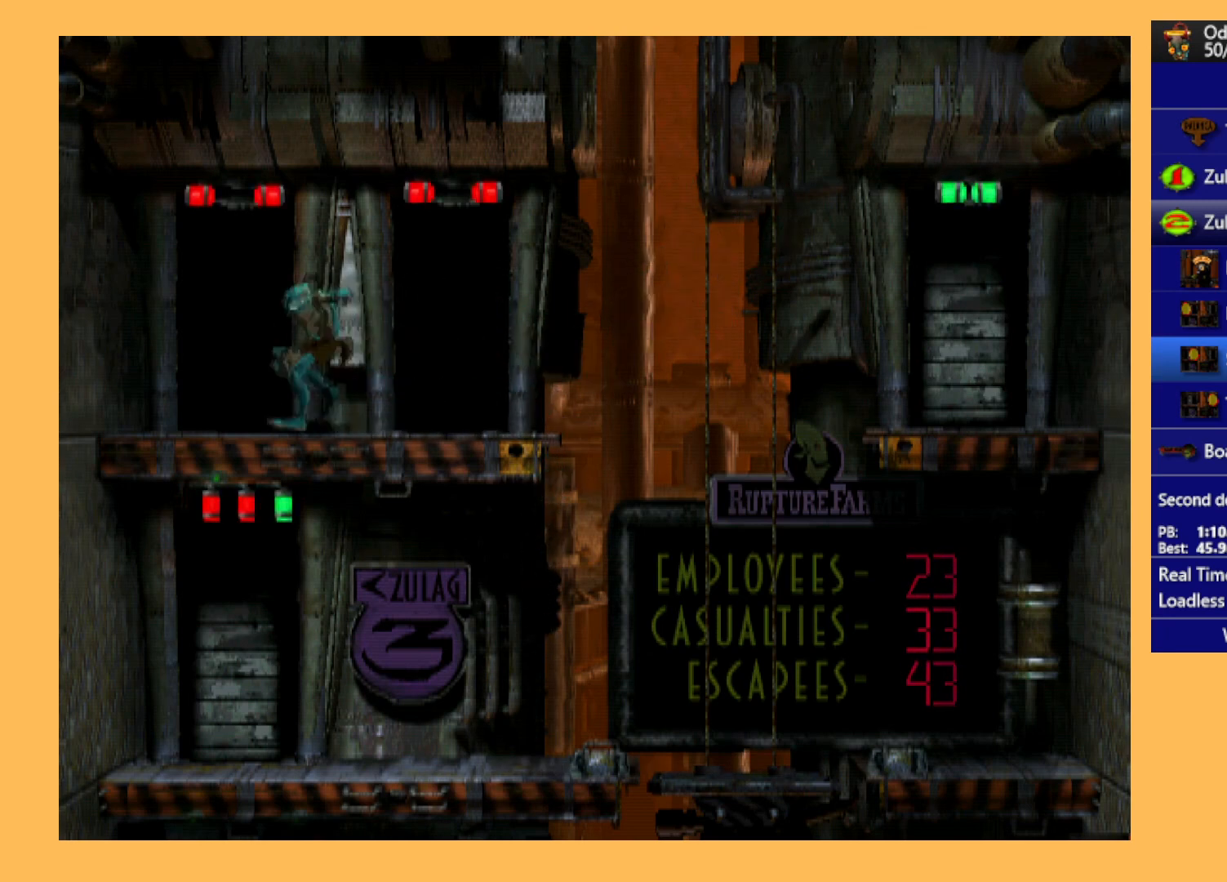
{"buttons": ["A", "DPAD_UP"], "left_stick": "center", "events": [[467, "A", "down"]]}
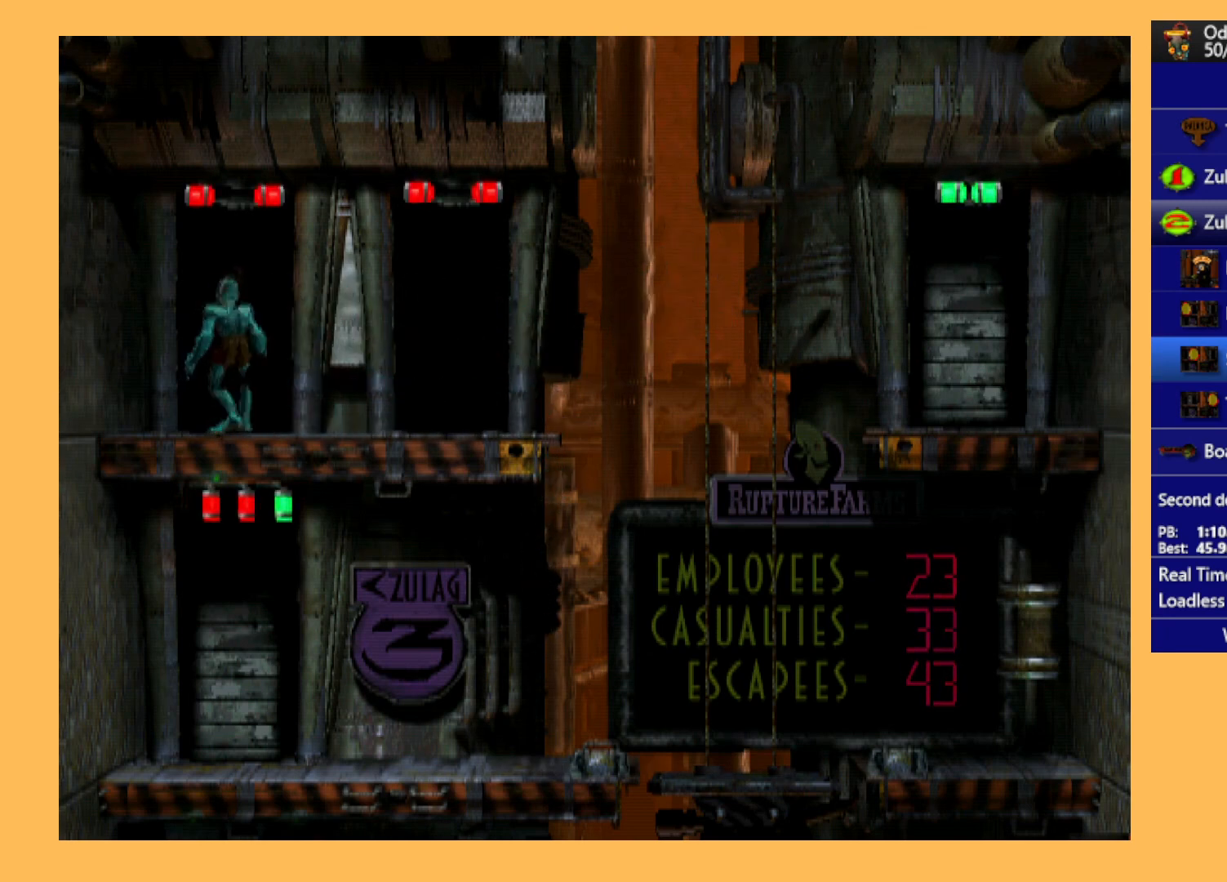
{"buttons": ["A"], "left_stick": "center", "events": [[67, "DPAD_UP", "up"]]}
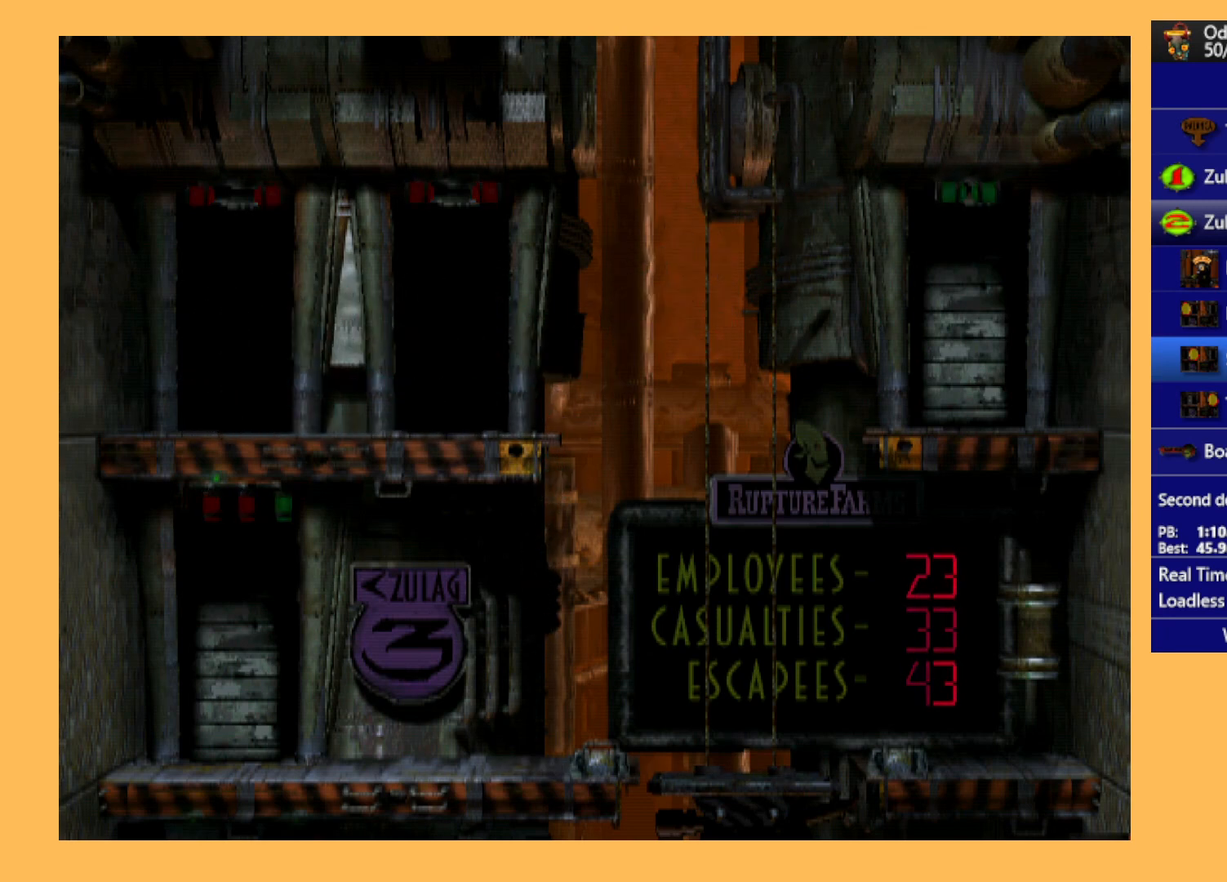
{"buttons": ["A"], "left_stick": "center", "events": []}
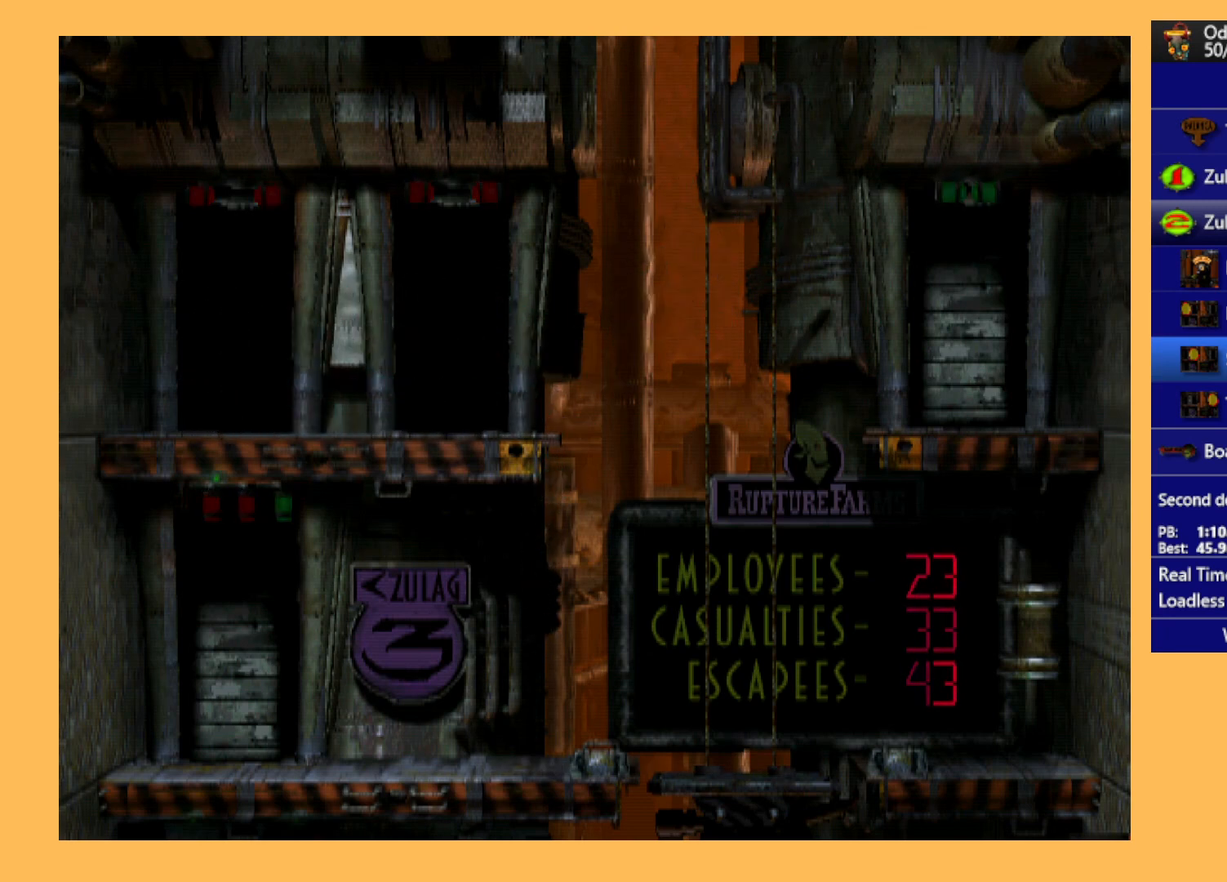
{"buttons": ["A"], "left_stick": "center", "events": []}
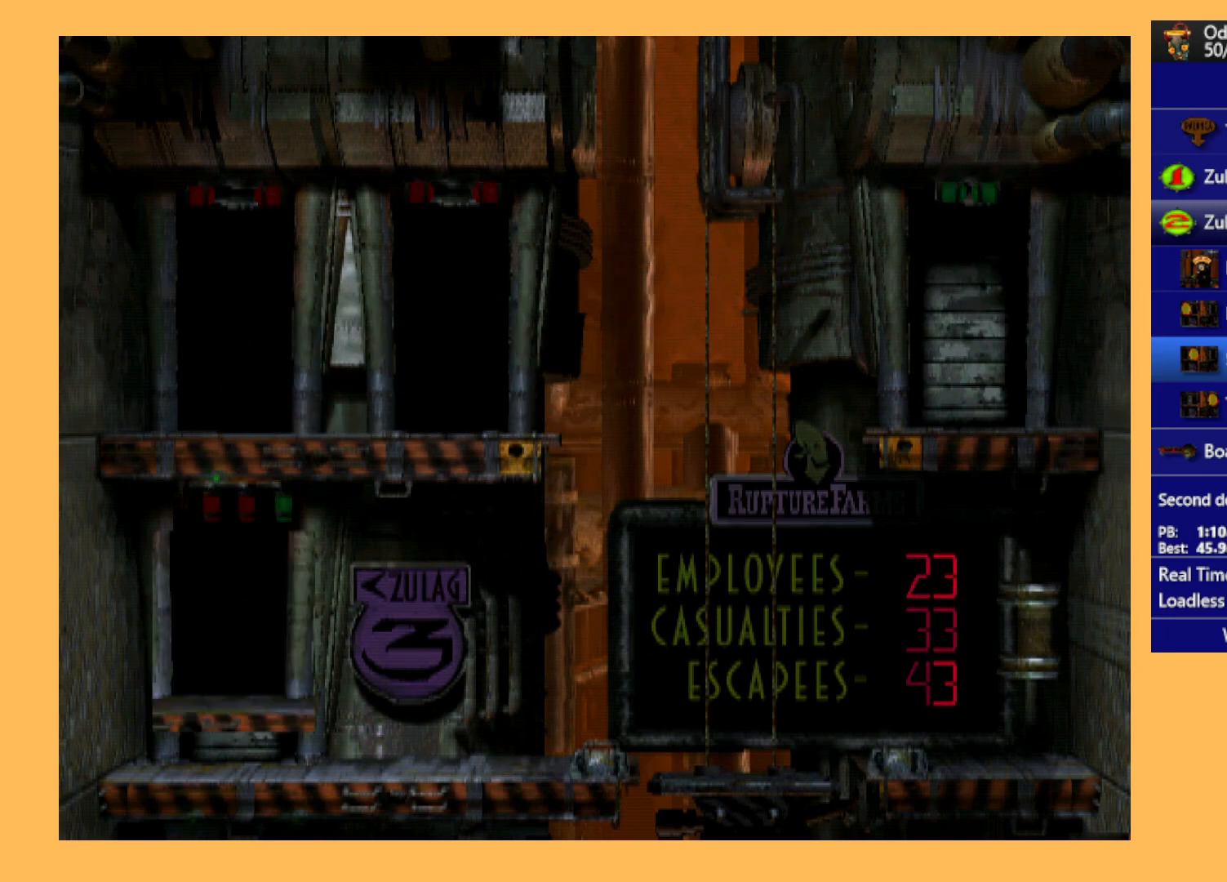
{"buttons": ["A"], "left_stick": "center", "events": []}
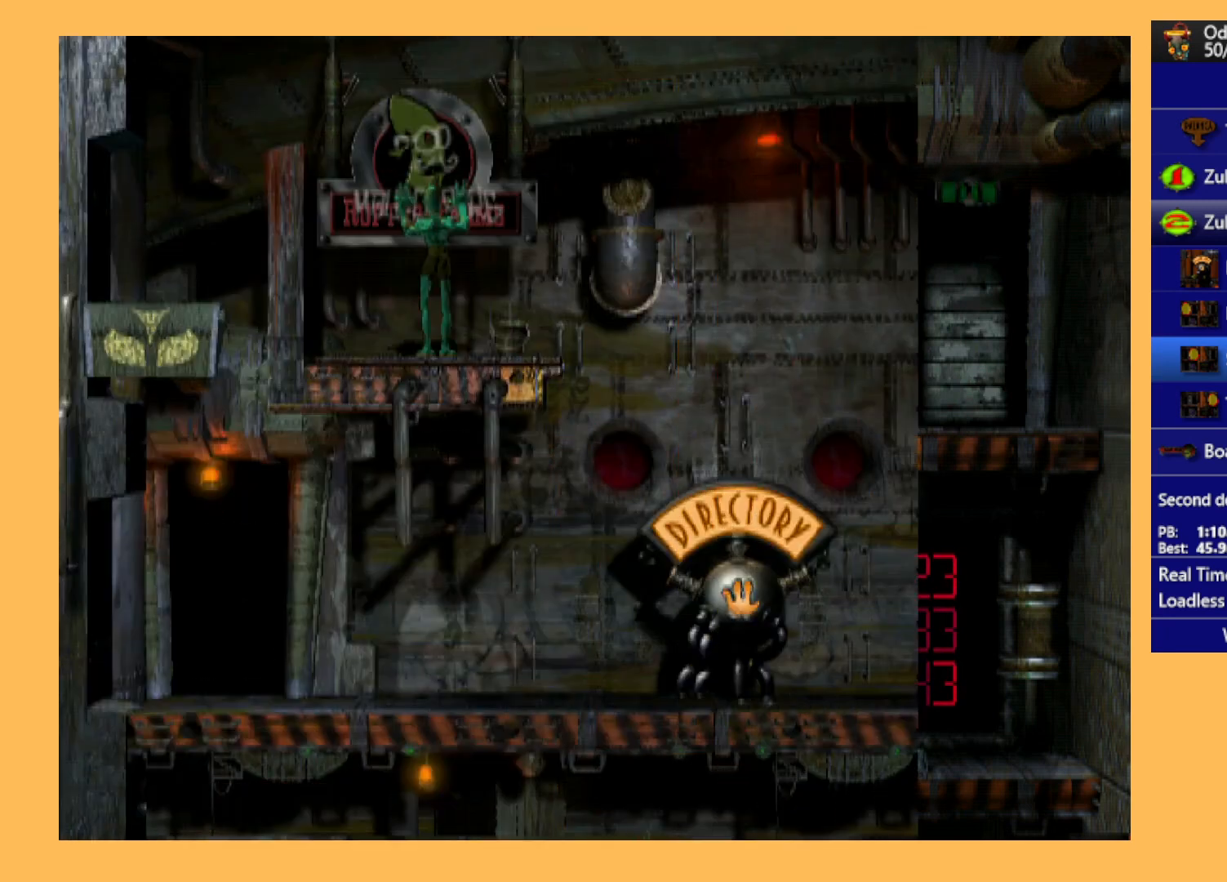
{"buttons": [], "left_stick": "center", "events": [[367, "A", "up"]]}
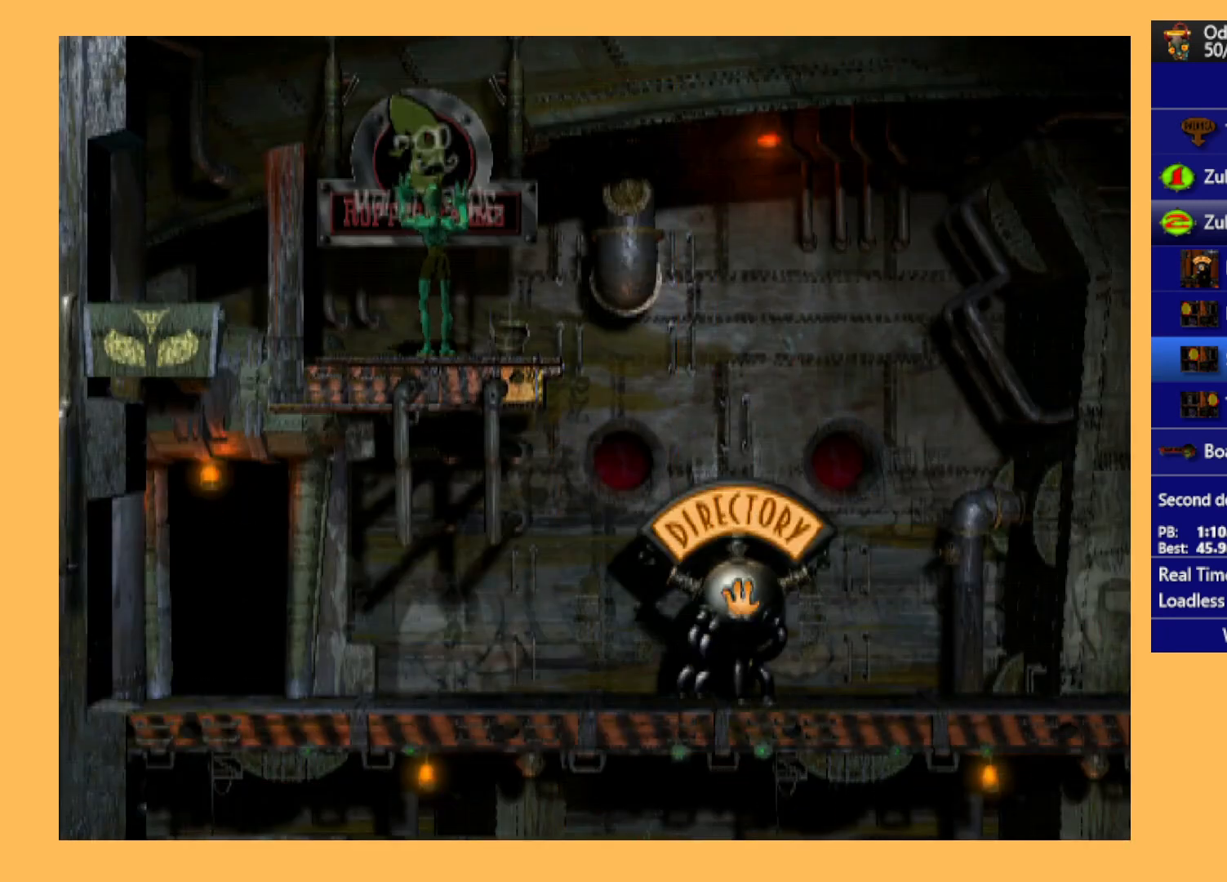
{"buttons": ["R1", "DPAD_RIGHT"], "left_stick": "center", "events": [[133, "DPAD_RIGHT", "down"], [433, "R1", "down"]]}
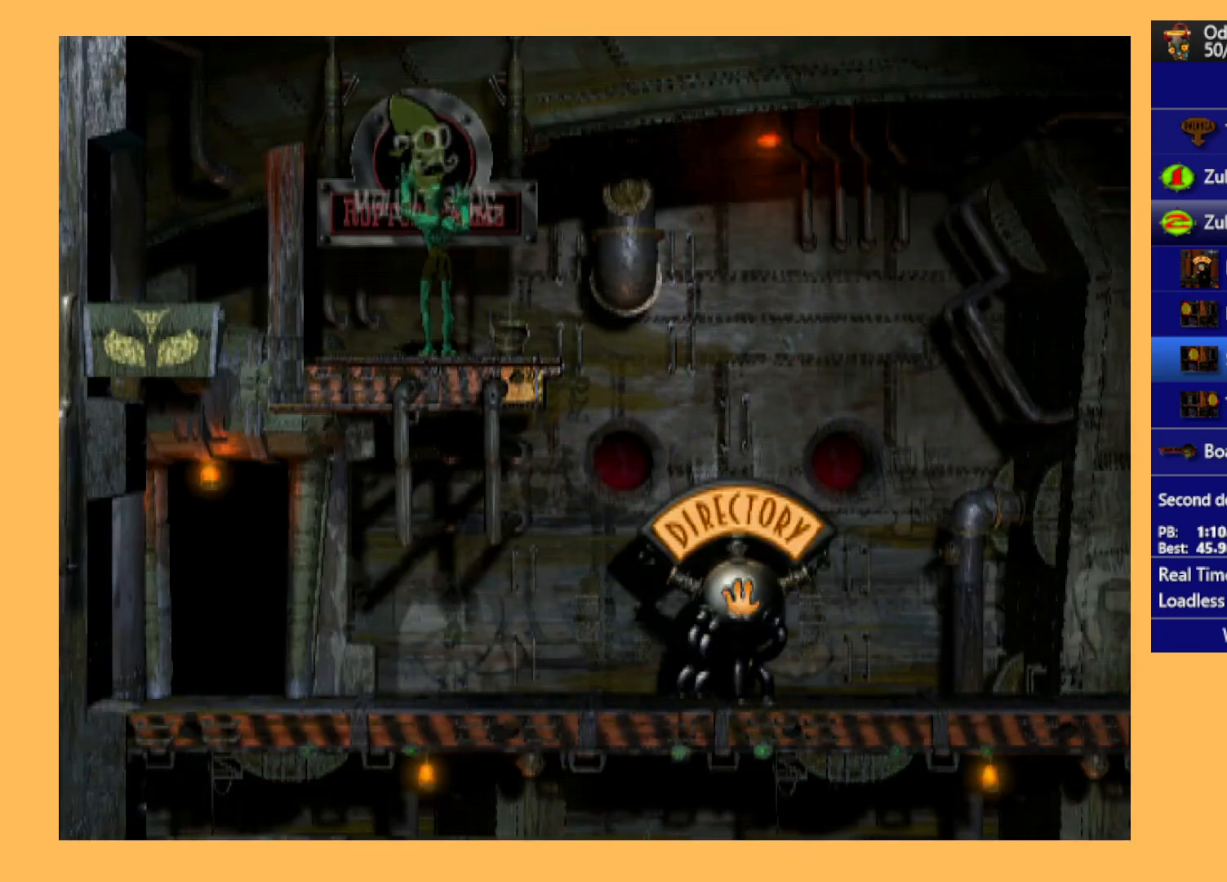
{"buttons": ["A", "R1", "DPAD_RIGHT"], "left_stick": "center", "events": [[467, "A", "down"]]}
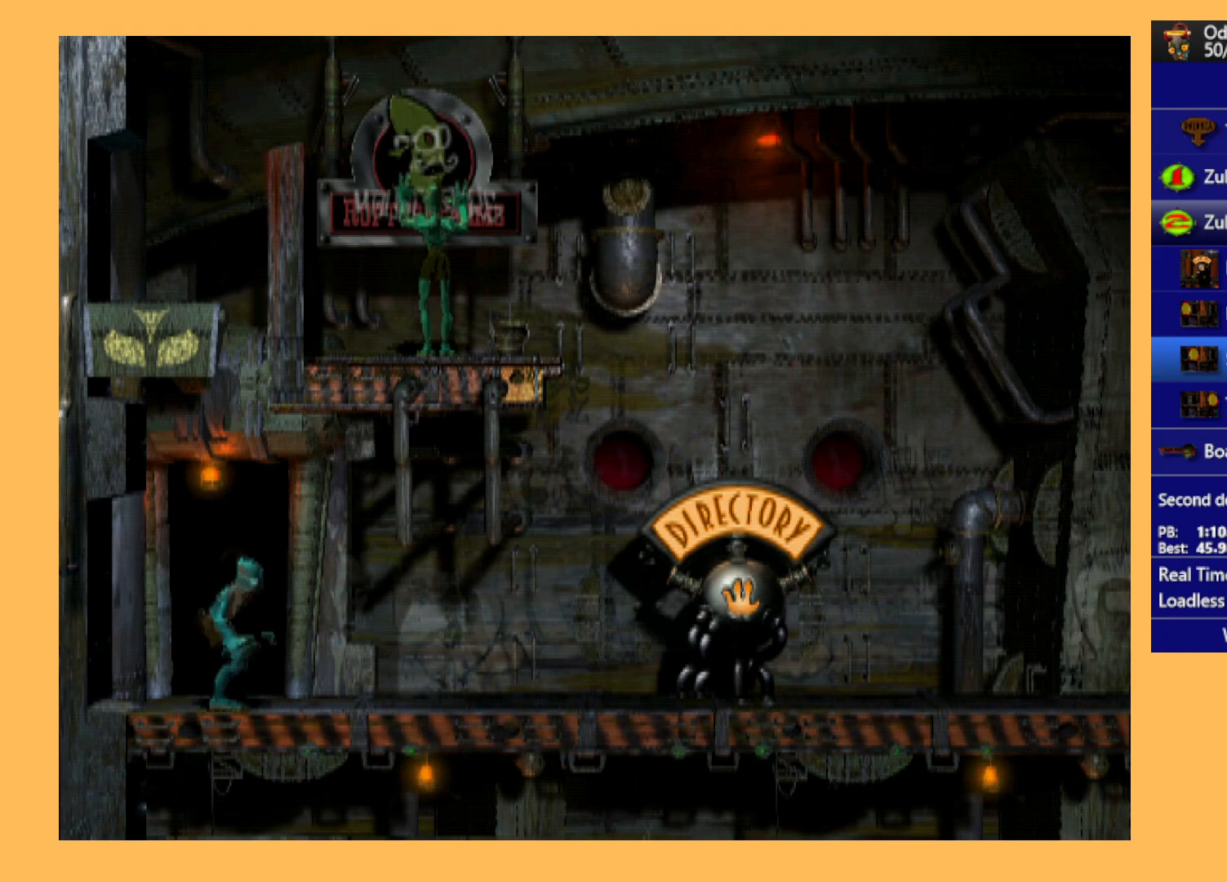
{"buttons": ["A", "R1", "DPAD_RIGHT"], "left_stick": "center", "events": []}
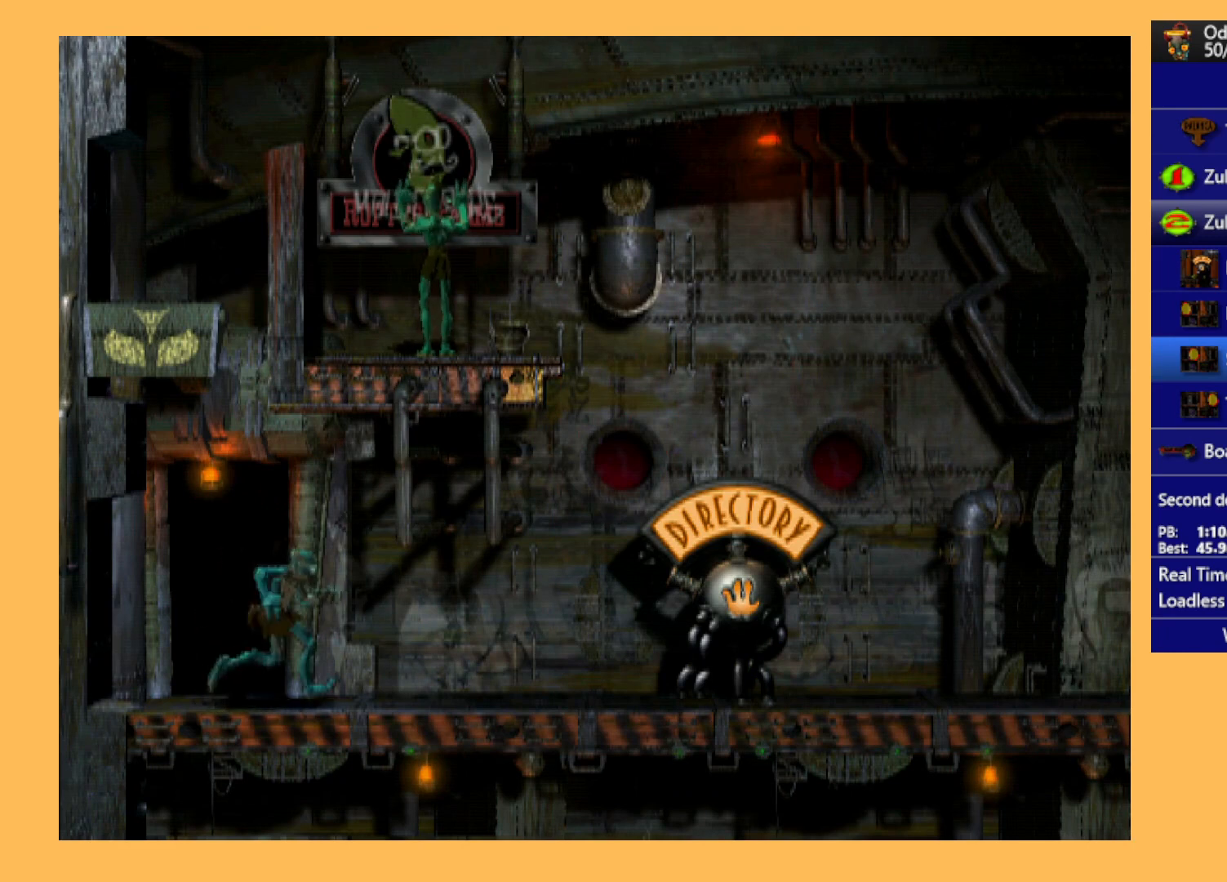
{"buttons": ["Y", "L1"], "left_stick": "center", "events": [[200, "DPAD_RIGHT", "up"], [233, "A", "up"], [233, "L1", "down"], [233, "R1", "up"], [367, "Y", "down"]]}
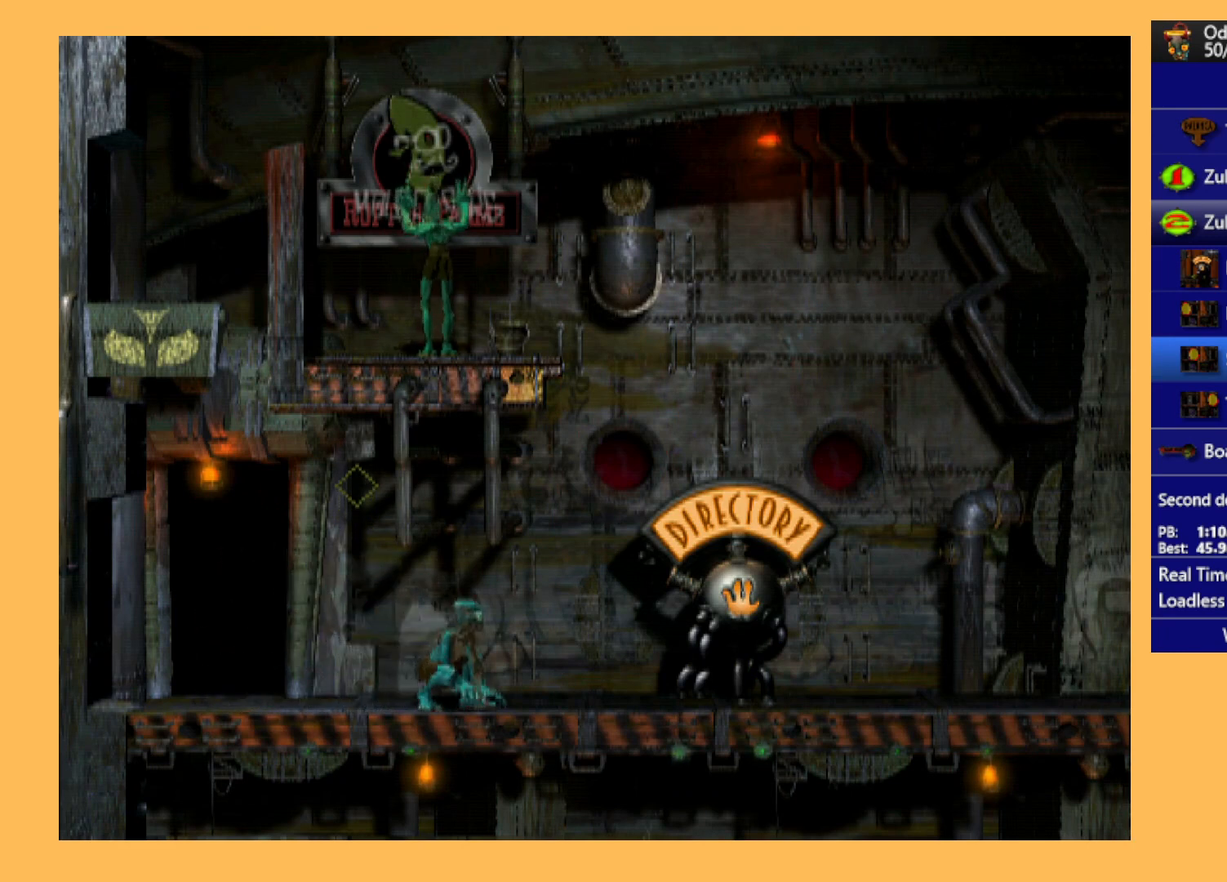
{"buttons": ["DPAD_RIGHT"], "left_stick": "center", "events": [[67, "Y", "up"], [167, "L1", "up"], [267, "DPAD_RIGHT", "down"]]}
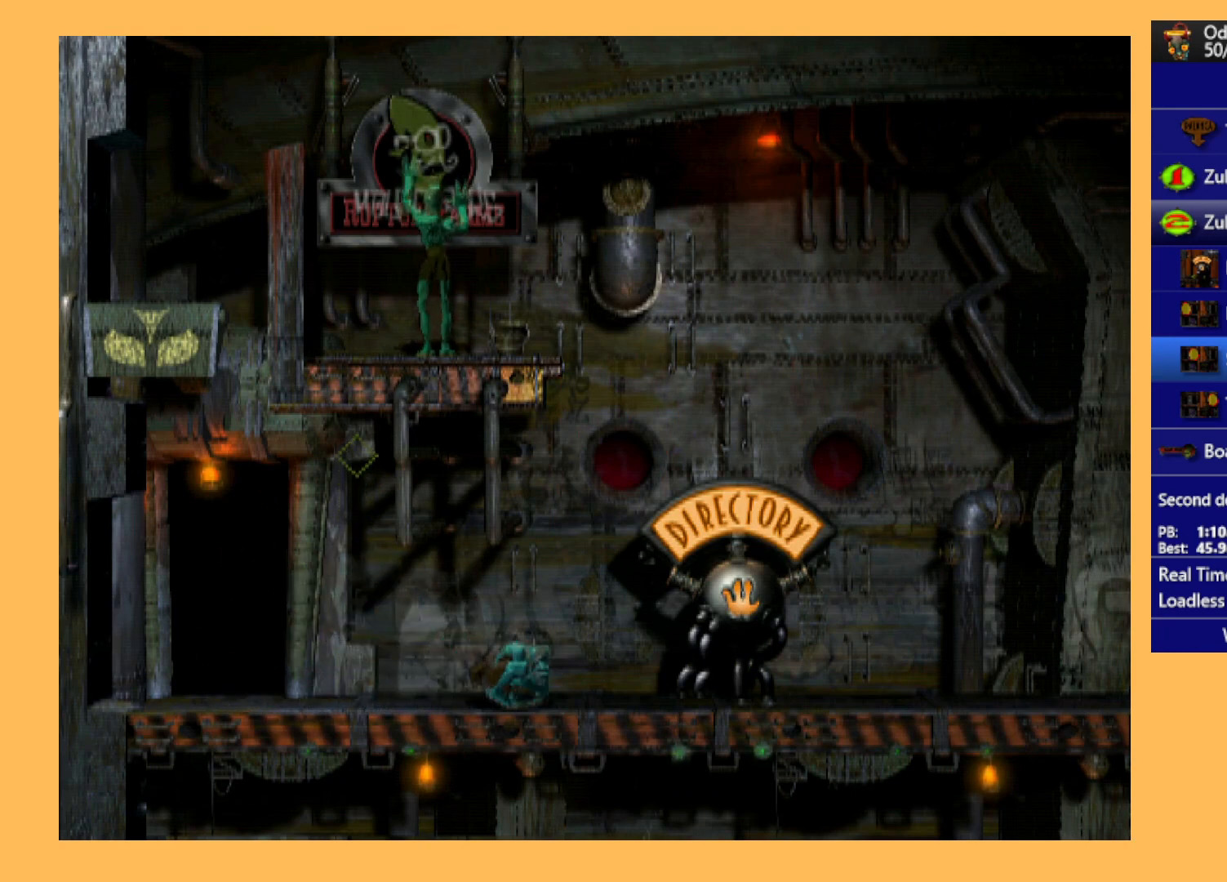
{"buttons": ["DPAD_RIGHT"], "left_stick": "center", "events": []}
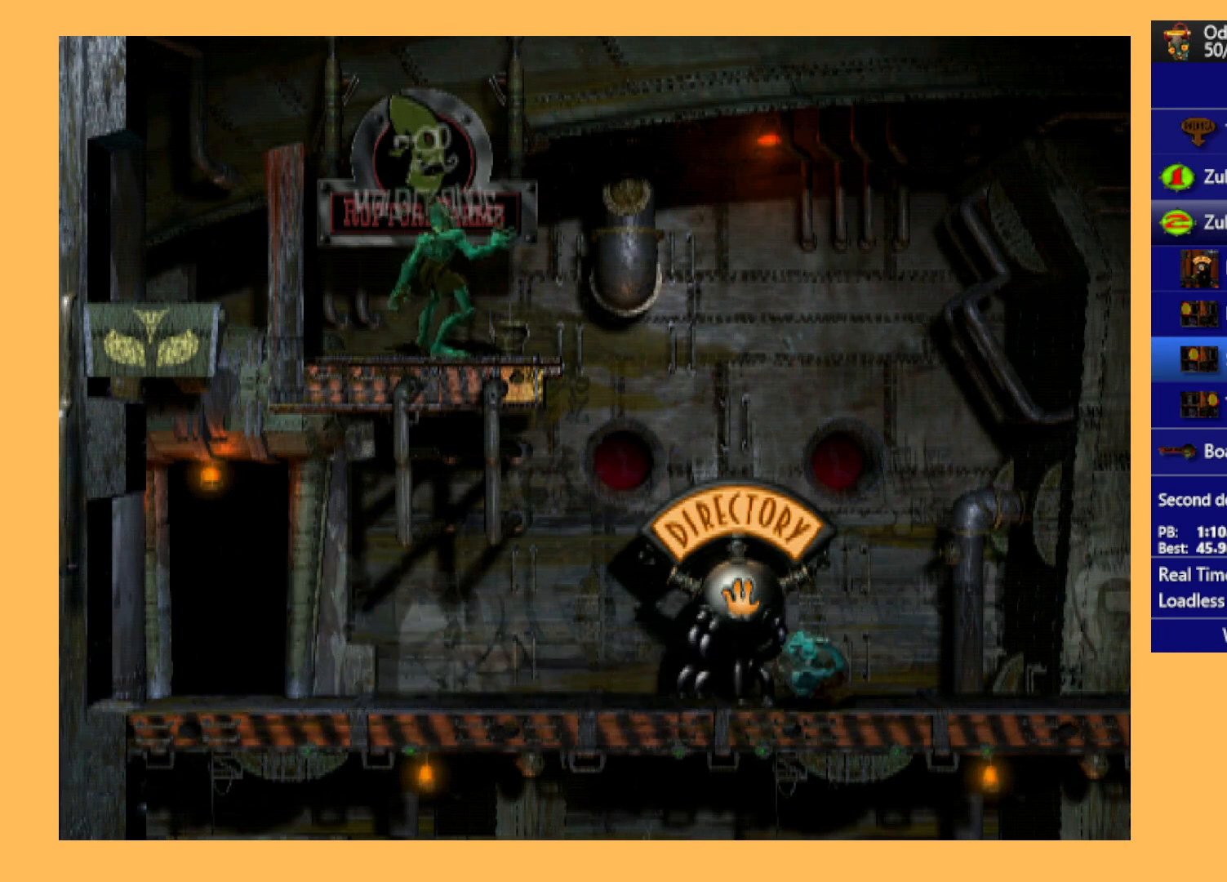
{"buttons": ["X", "L1"], "left_stick": "center", "events": [[167, "DPAD_RIGHT", "up"], [267, "L1", "down"], [400, "X", "down"]]}
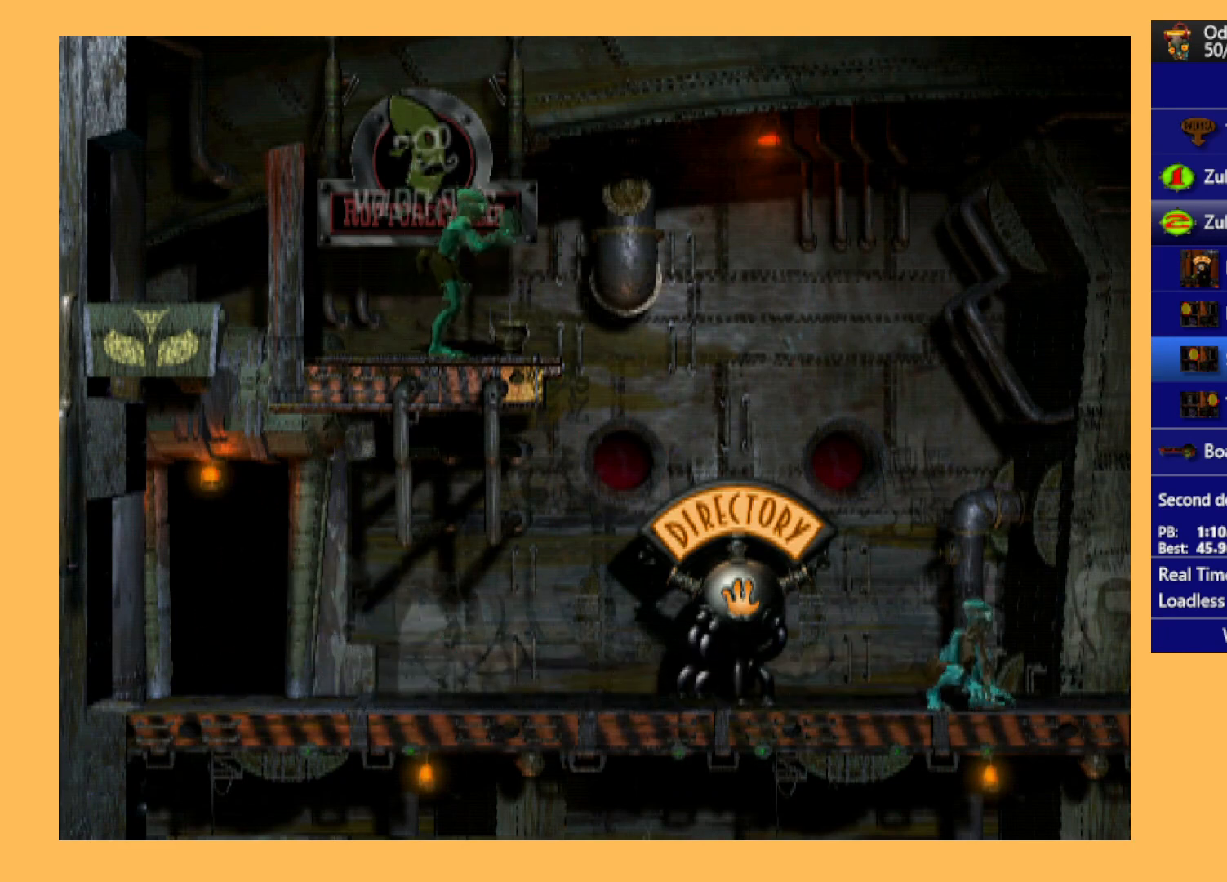
{"buttons": [], "left_stick": "center", "events": [[100, "X", "up"], [233, "L1", "up"]]}
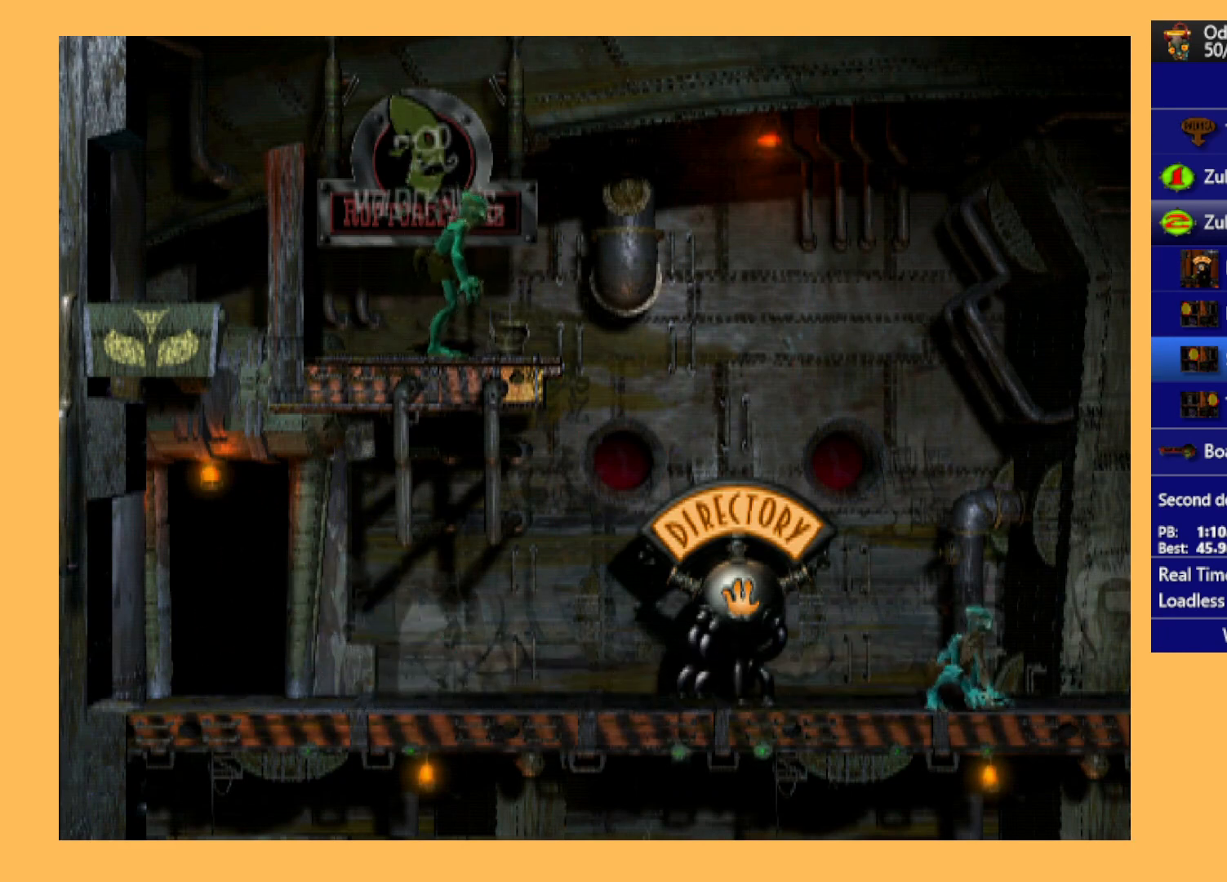
{"buttons": [], "left_stick": "center", "events": []}